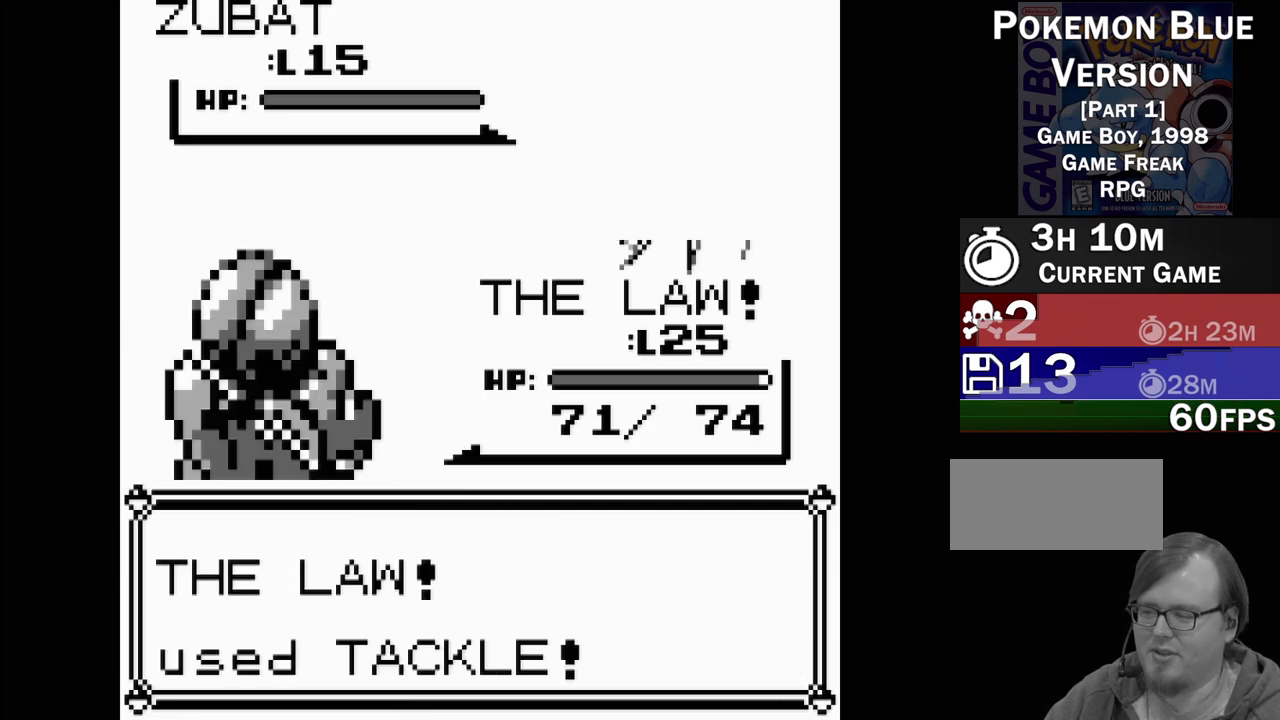
Gameplay with a controller (Nintendo layout); each line is a JSON object with the inputs held at the frame after it. "events" lists button and stick changes between this image and that frame as [ms after this image, input, new state], when the widget could be followed in between. Not read: L3 R3.
{"buttons": [], "events": []}
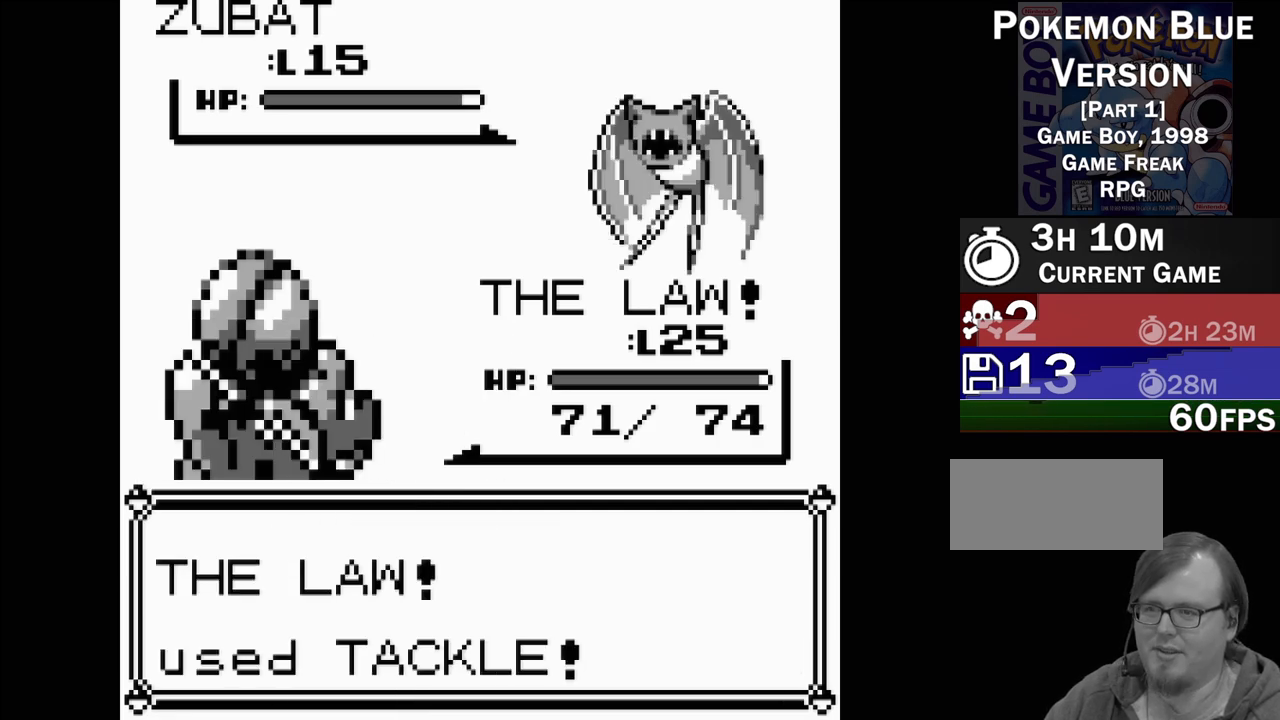
{"buttons": [], "events": []}
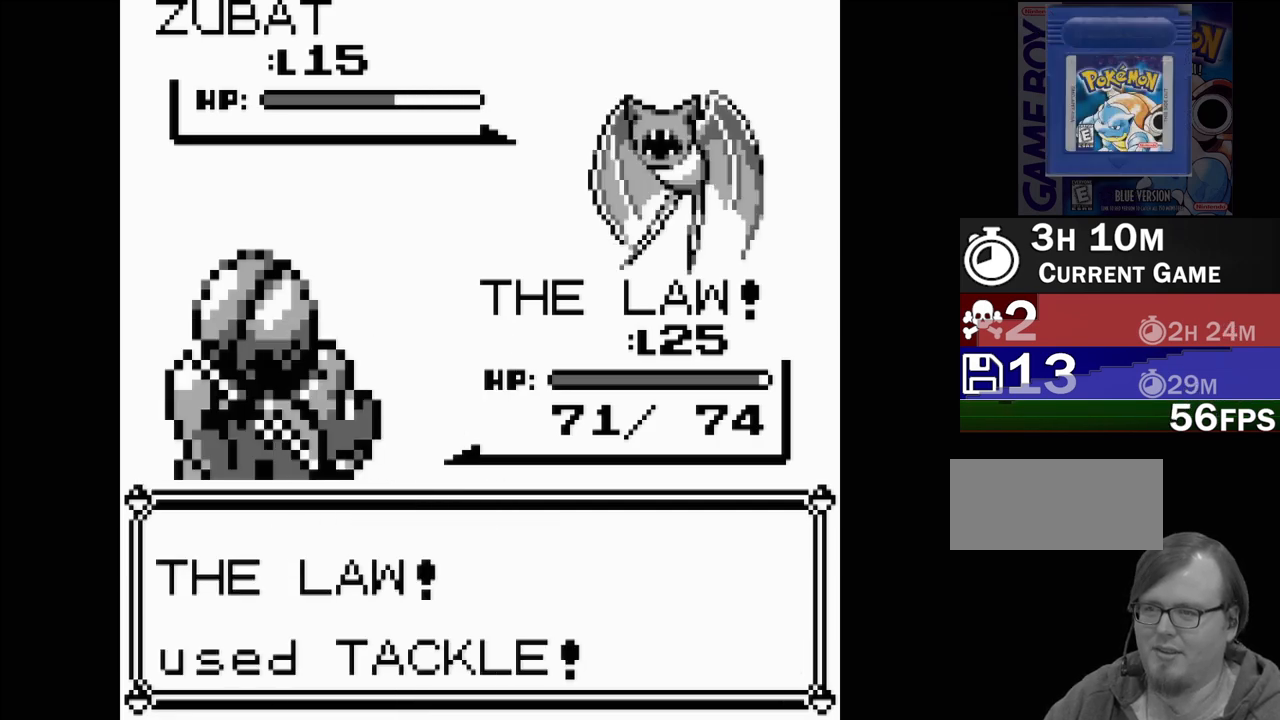
{"buttons": [], "events": []}
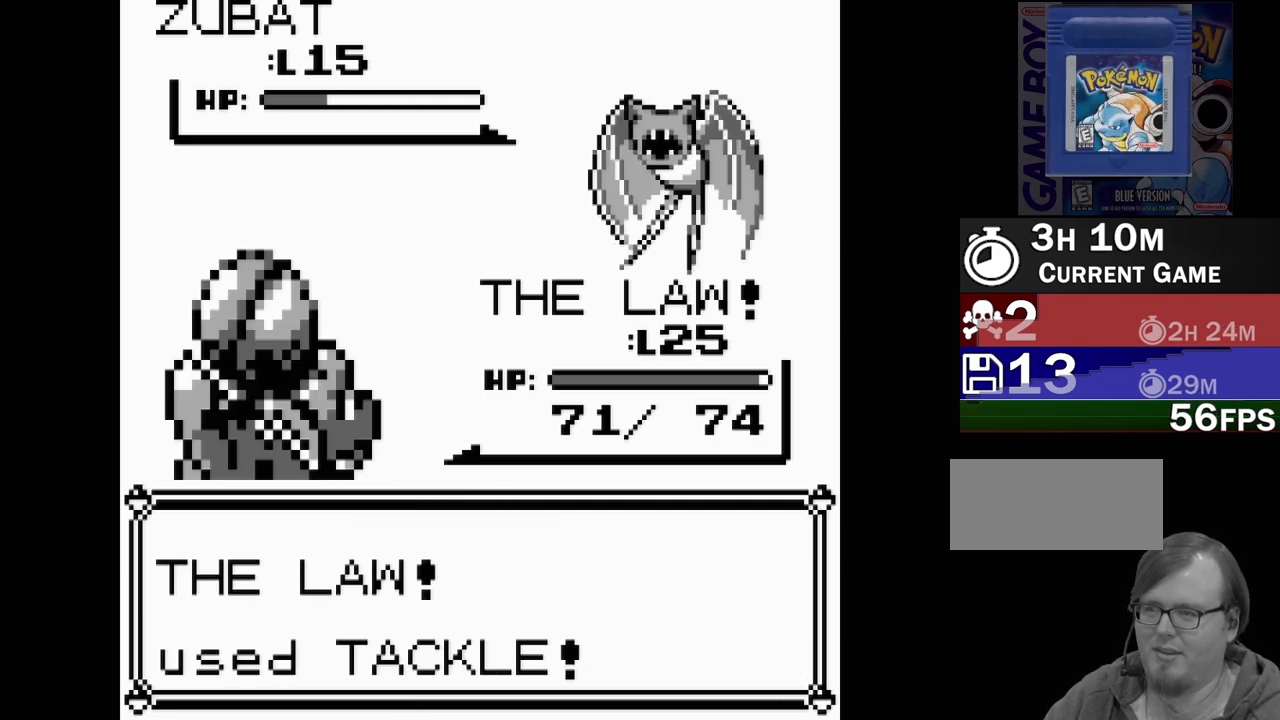
{"buttons": [], "events": []}
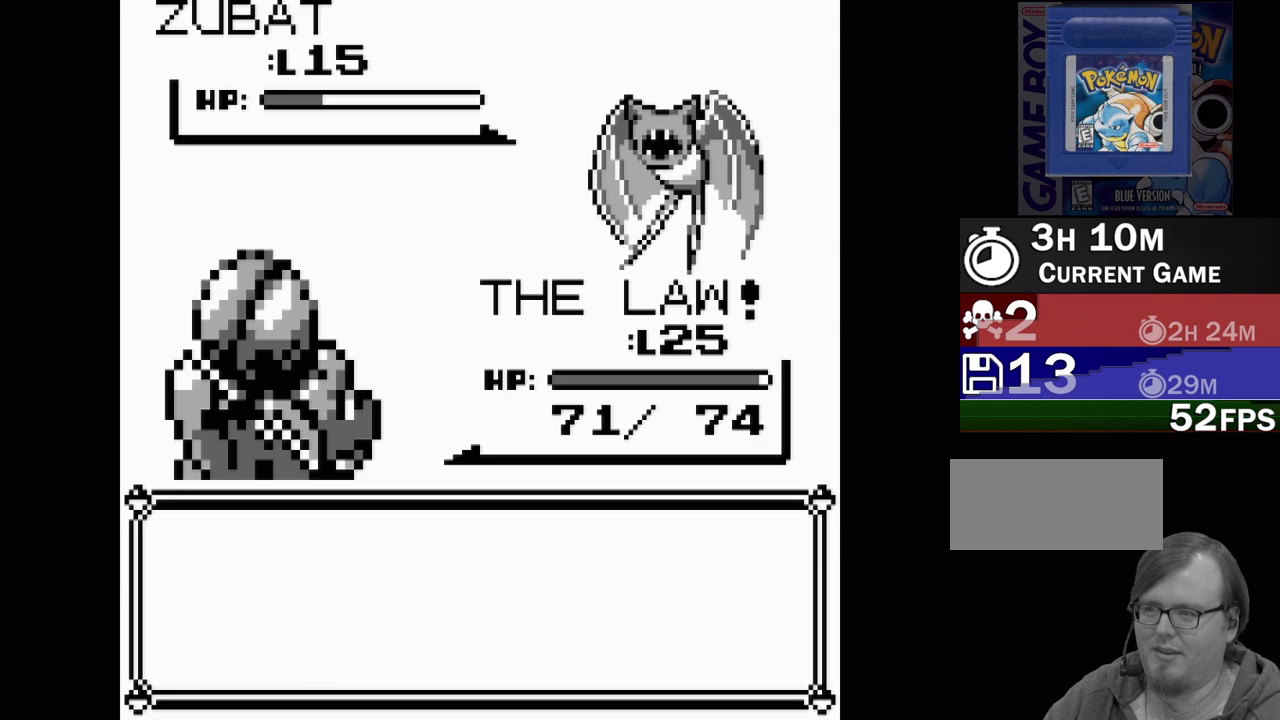
{"buttons": [], "events": [[67, "A", "down"], [183, "A", "up"]]}
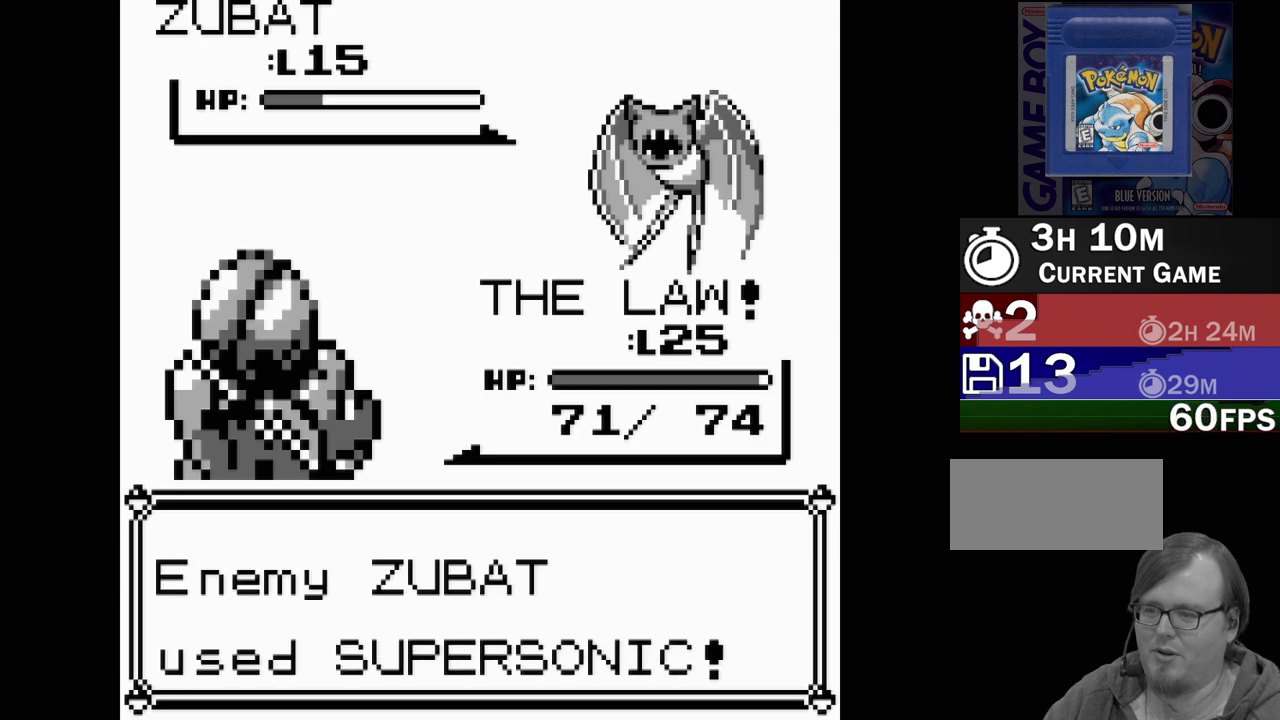
{"buttons": [], "events": [[250, "A", "down"], [367, "A", "up"]]}
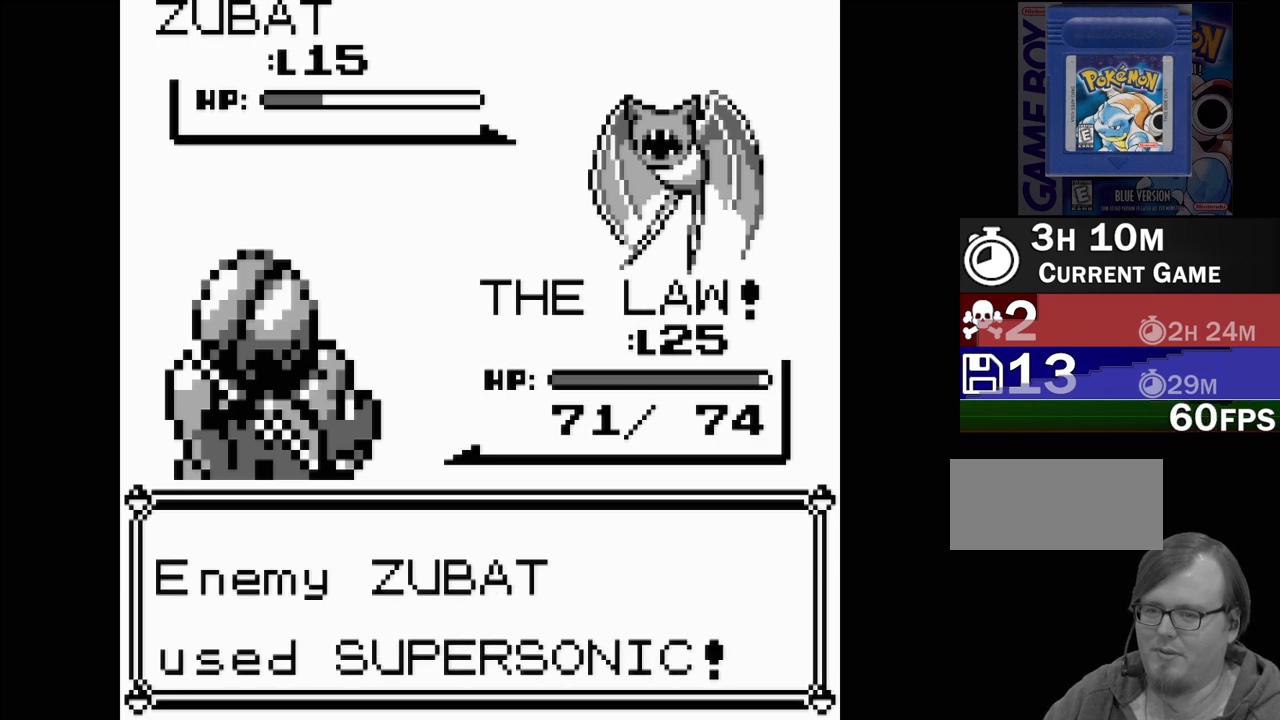
{"buttons": [], "events": []}
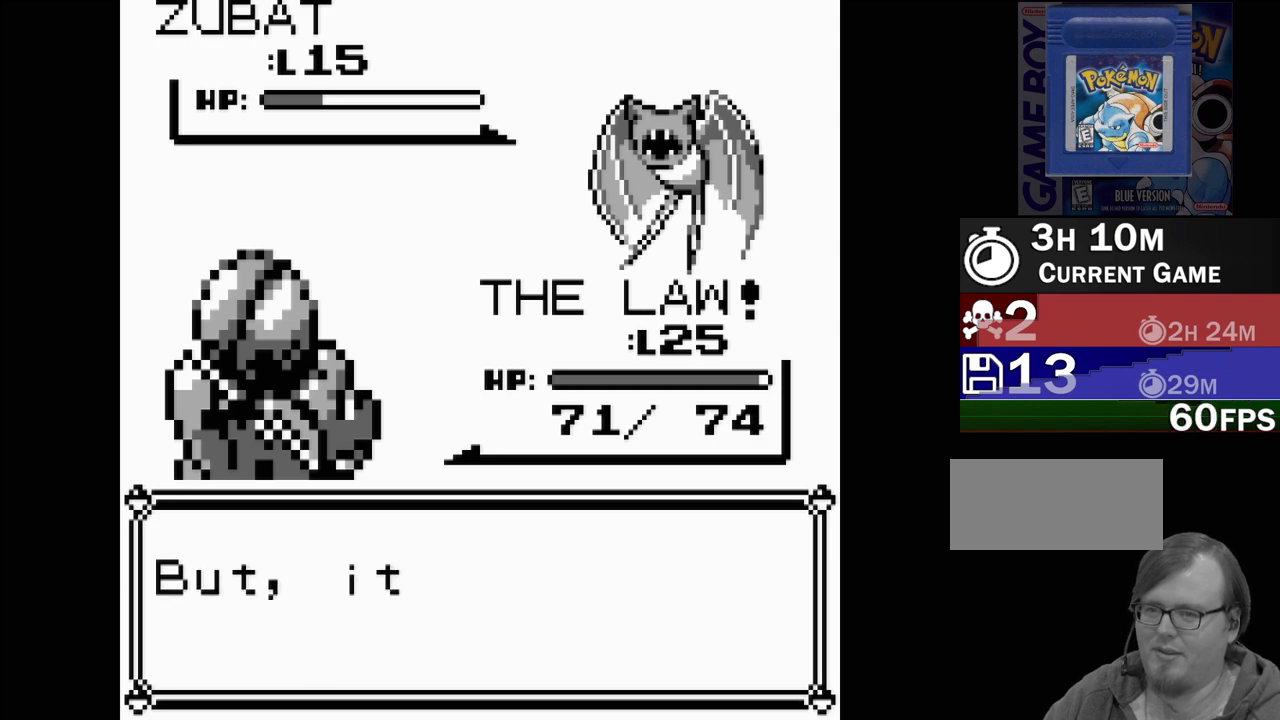
{"buttons": [], "events": [[350, "A", "down"], [467, "A", "up"]]}
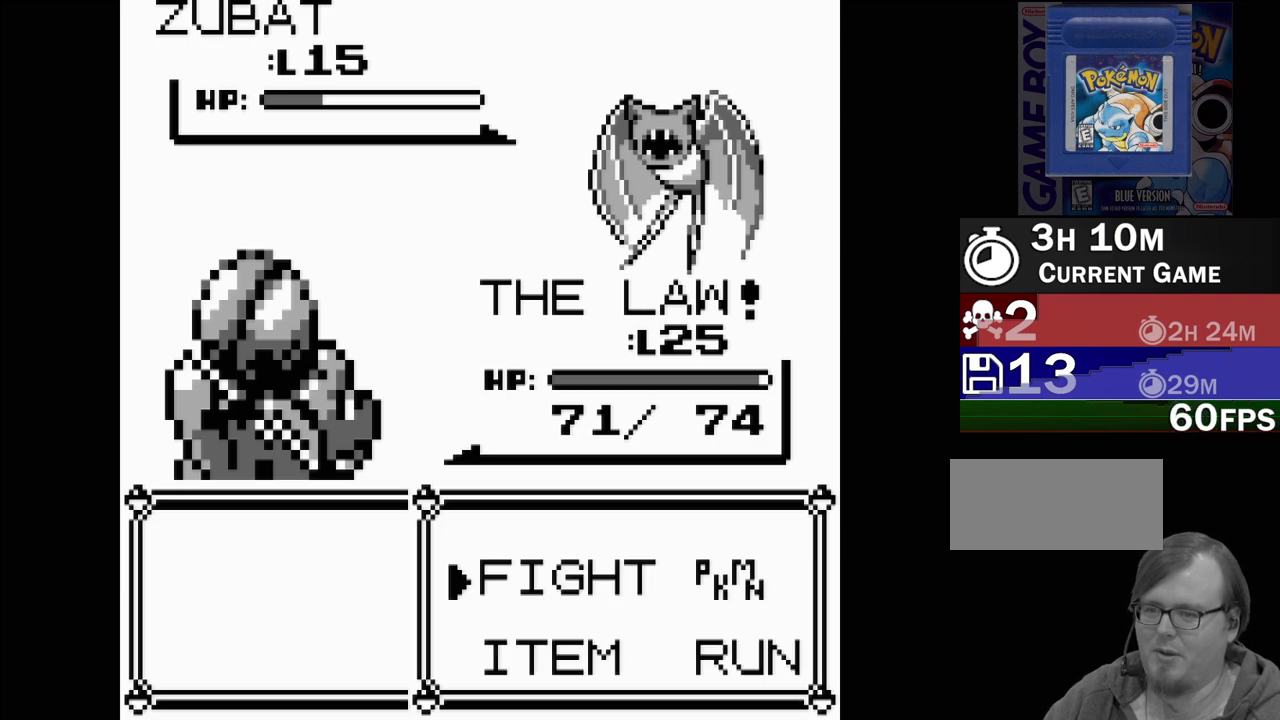
{"buttons": [], "events": [[283, "A", "down"], [367, "A", "up"]]}
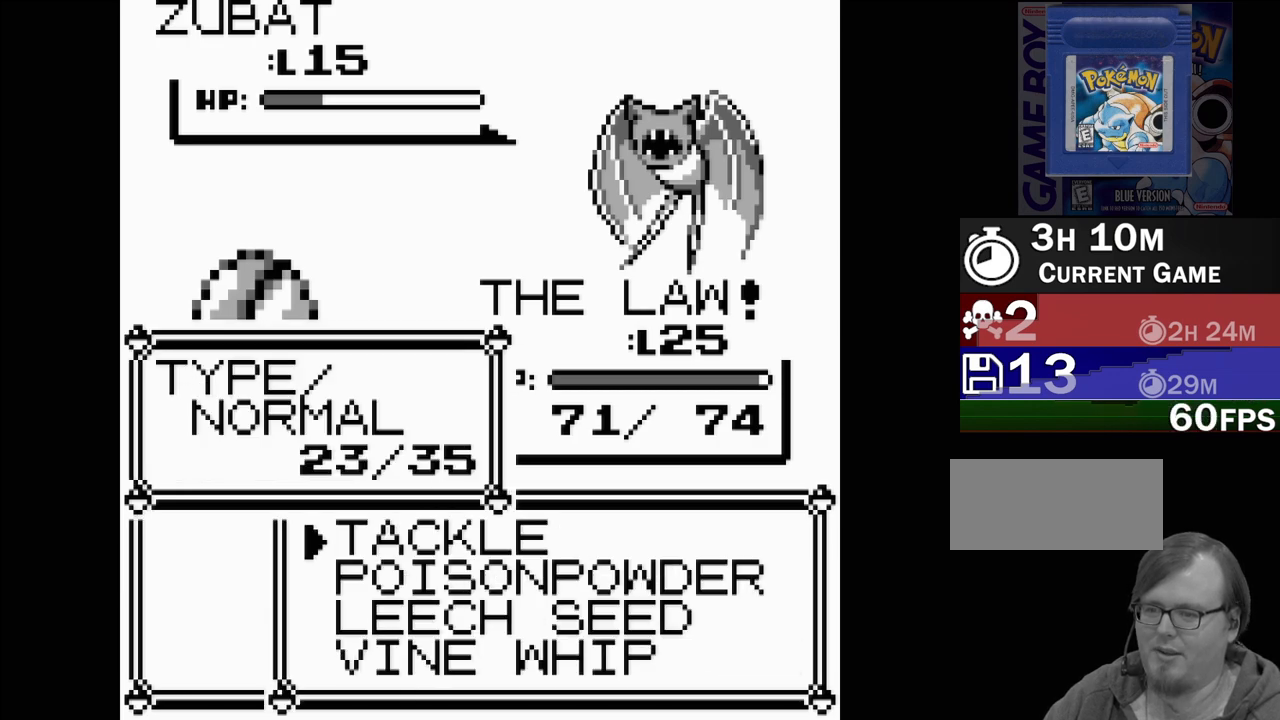
{"buttons": [], "events": [[150, "A", "down"], [250, "A", "up"], [333, "A", "down"], [433, "A", "up"]]}
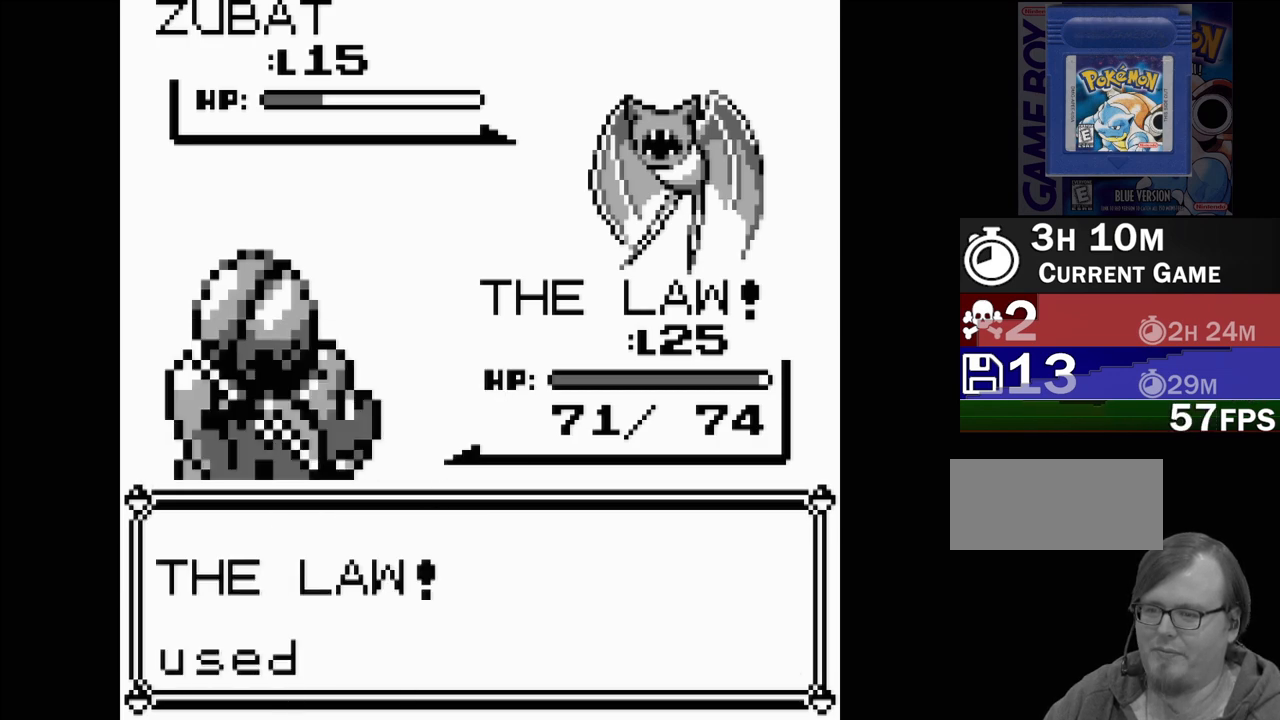
{"buttons": [], "events": []}
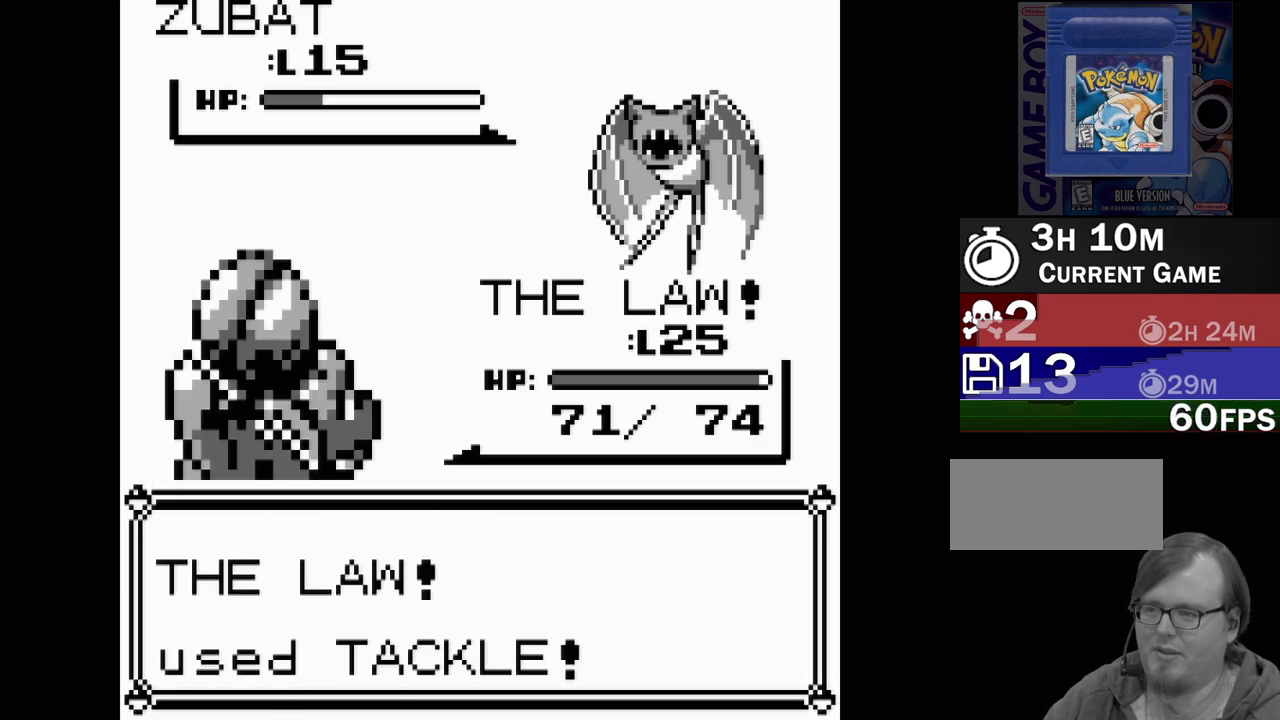
{"buttons": [], "events": []}
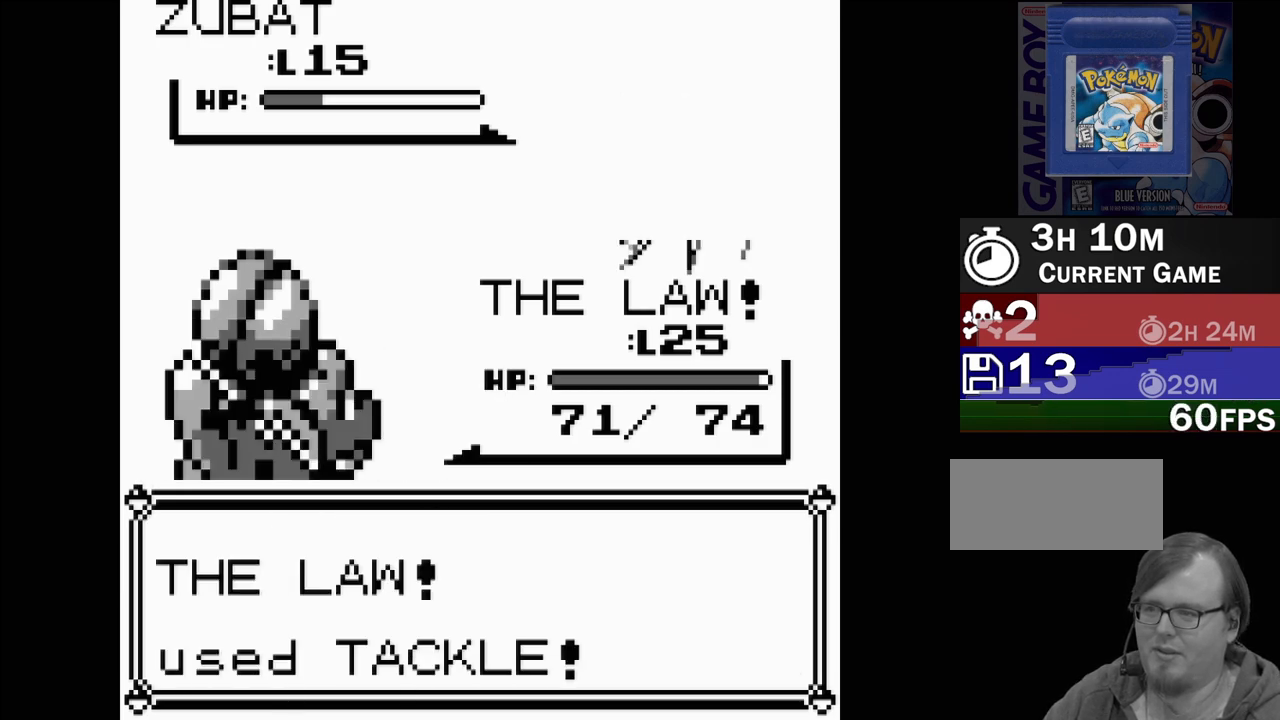
{"buttons": [], "events": []}
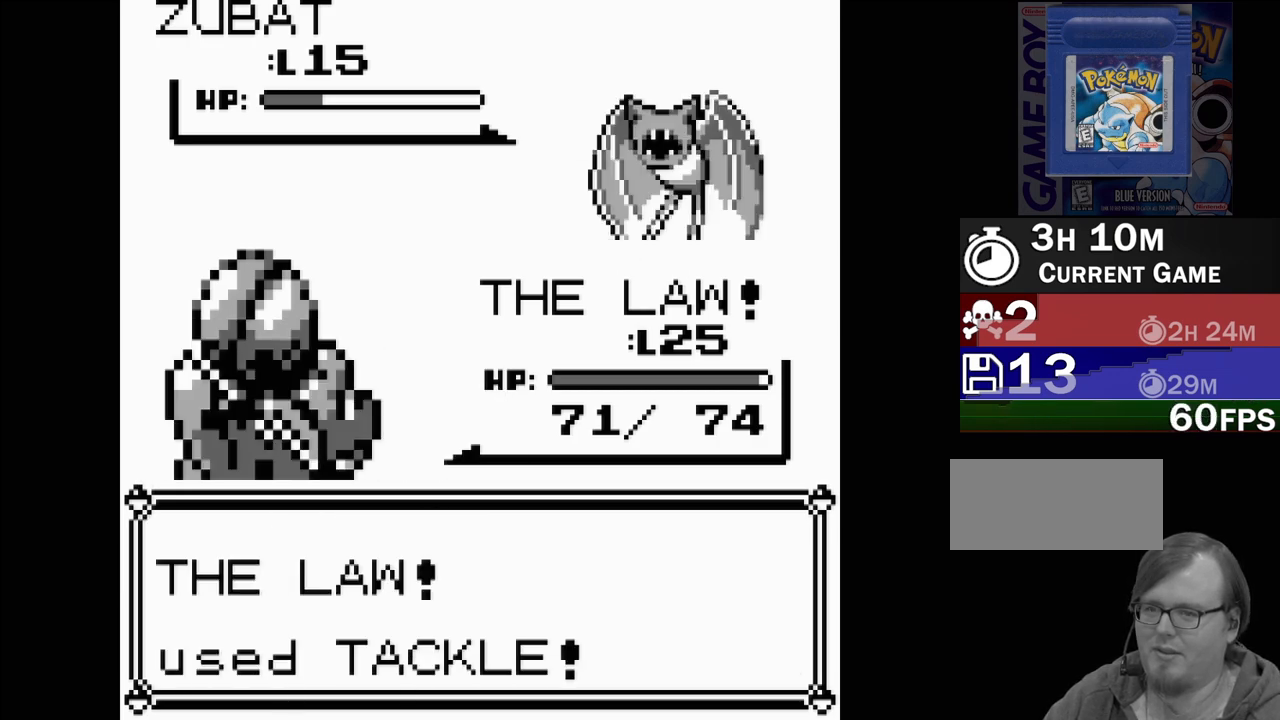
{"buttons": [], "events": []}
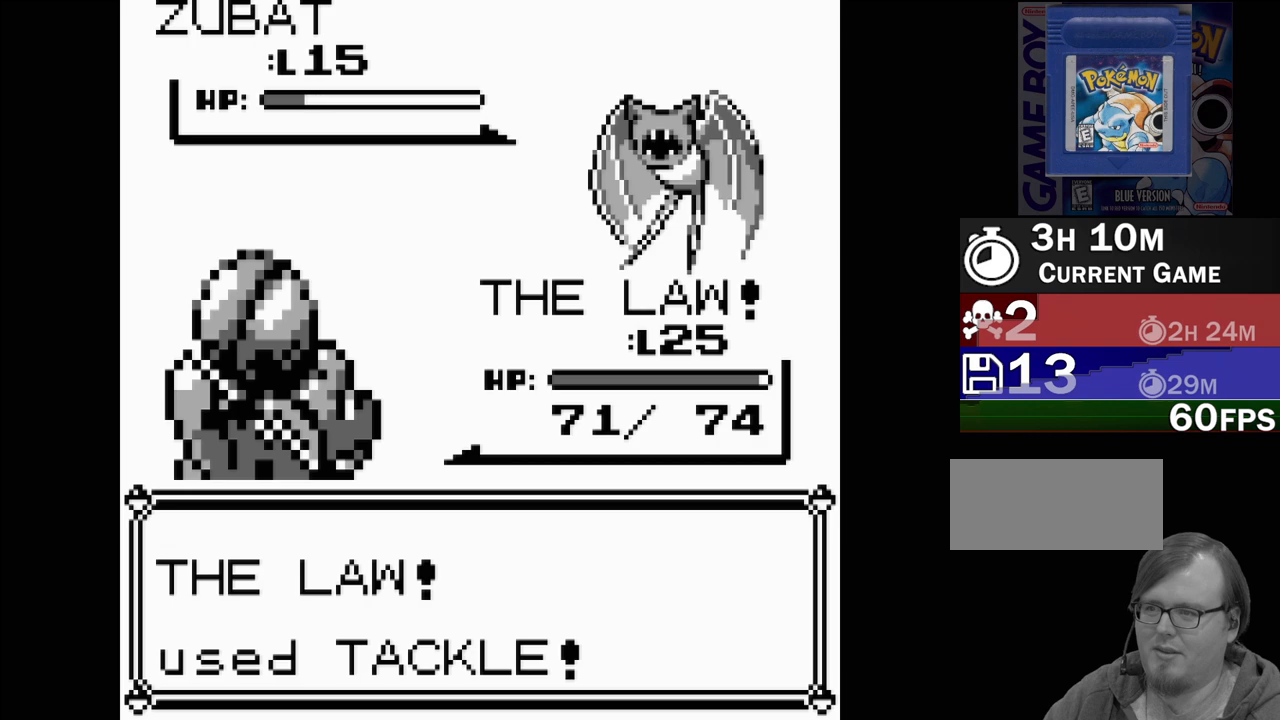
{"buttons": [], "events": []}
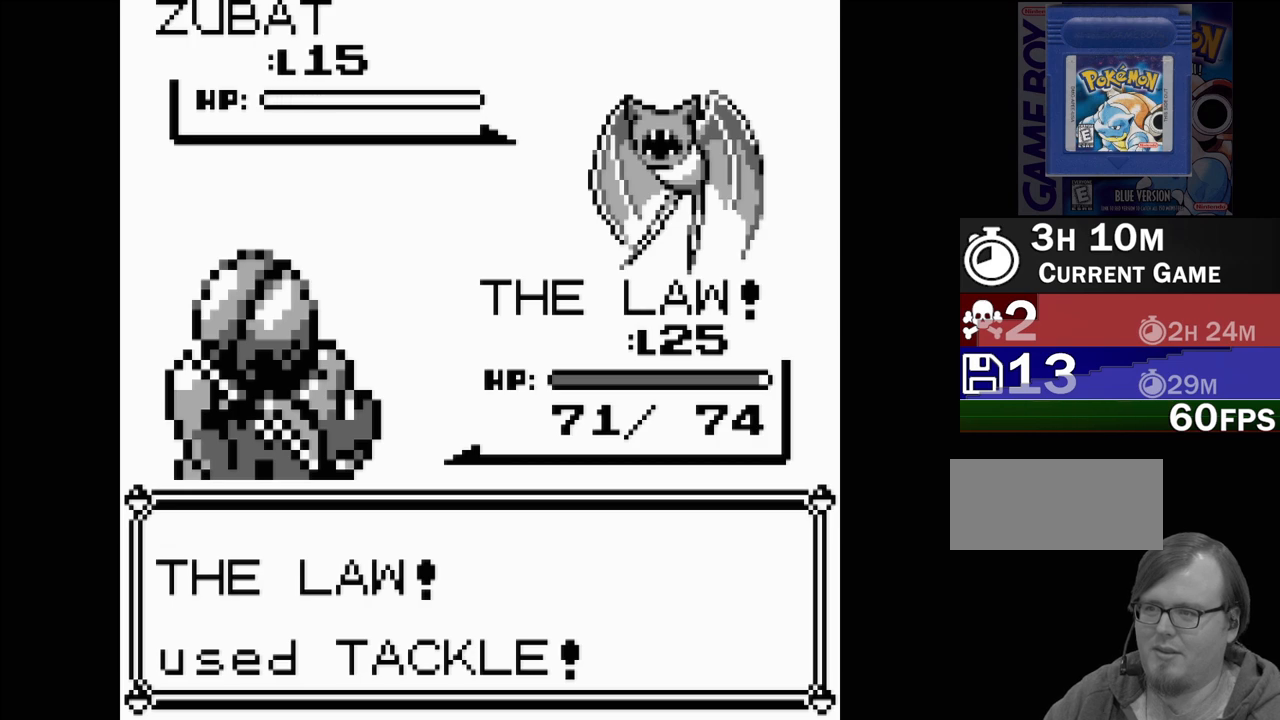
{"buttons": [], "events": []}
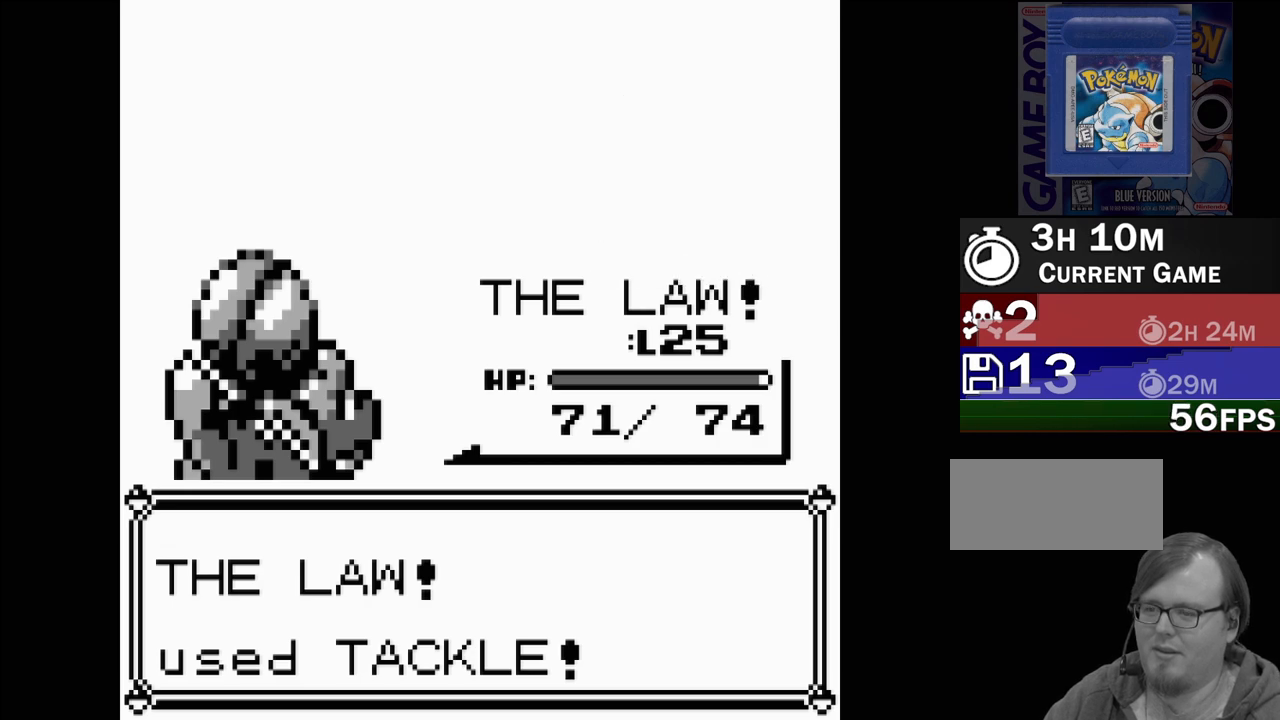
{"buttons": [], "events": []}
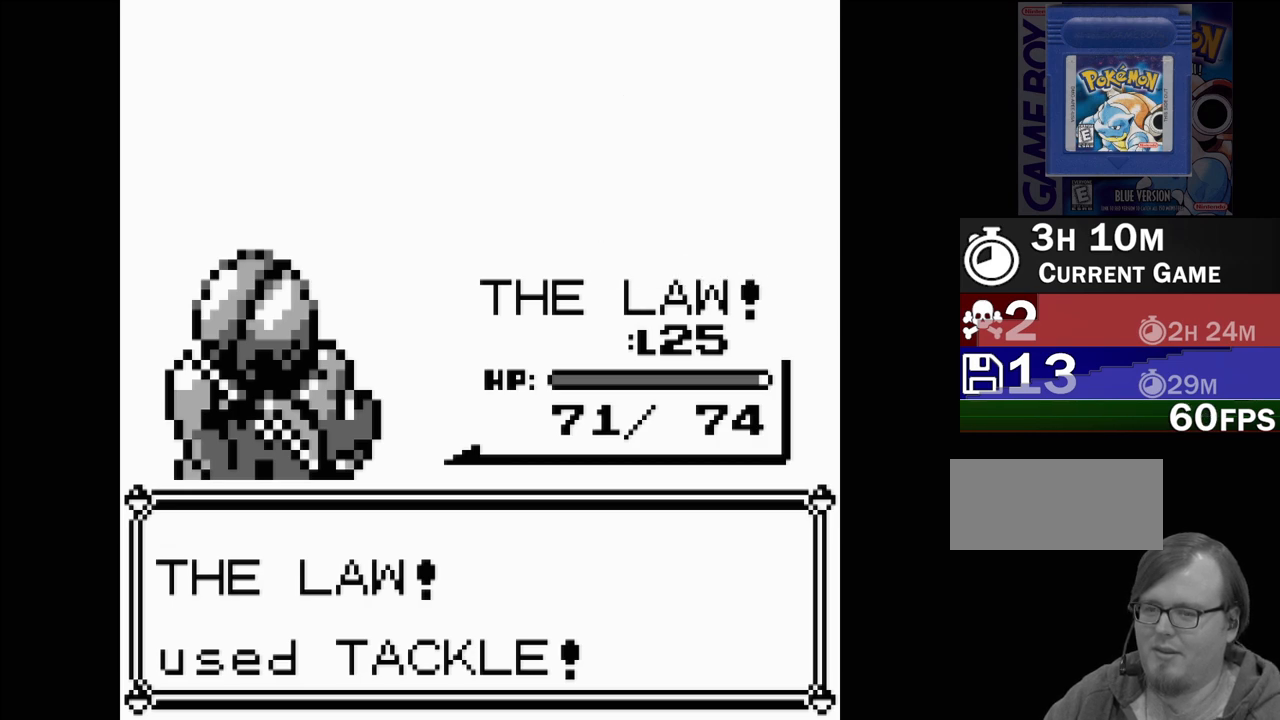
{"buttons": [], "events": []}
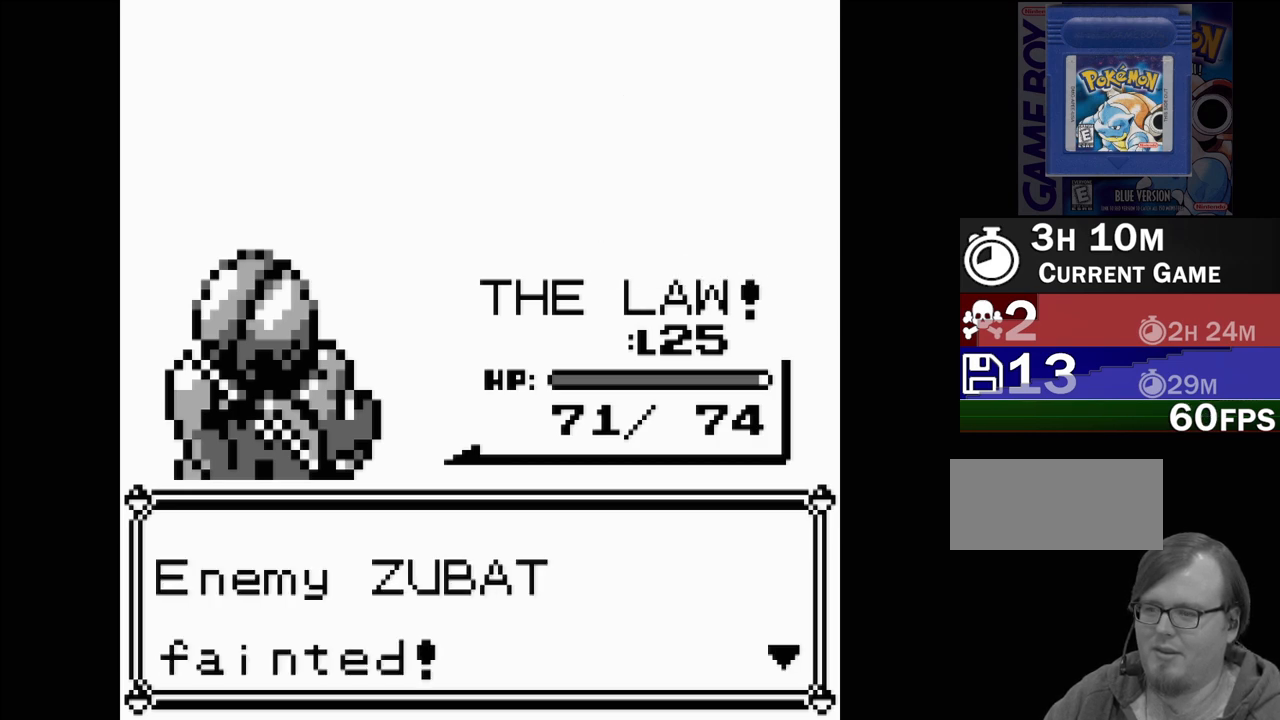
{"buttons": [], "events": [[217, "A", "down"], [350, "A", "up"]]}
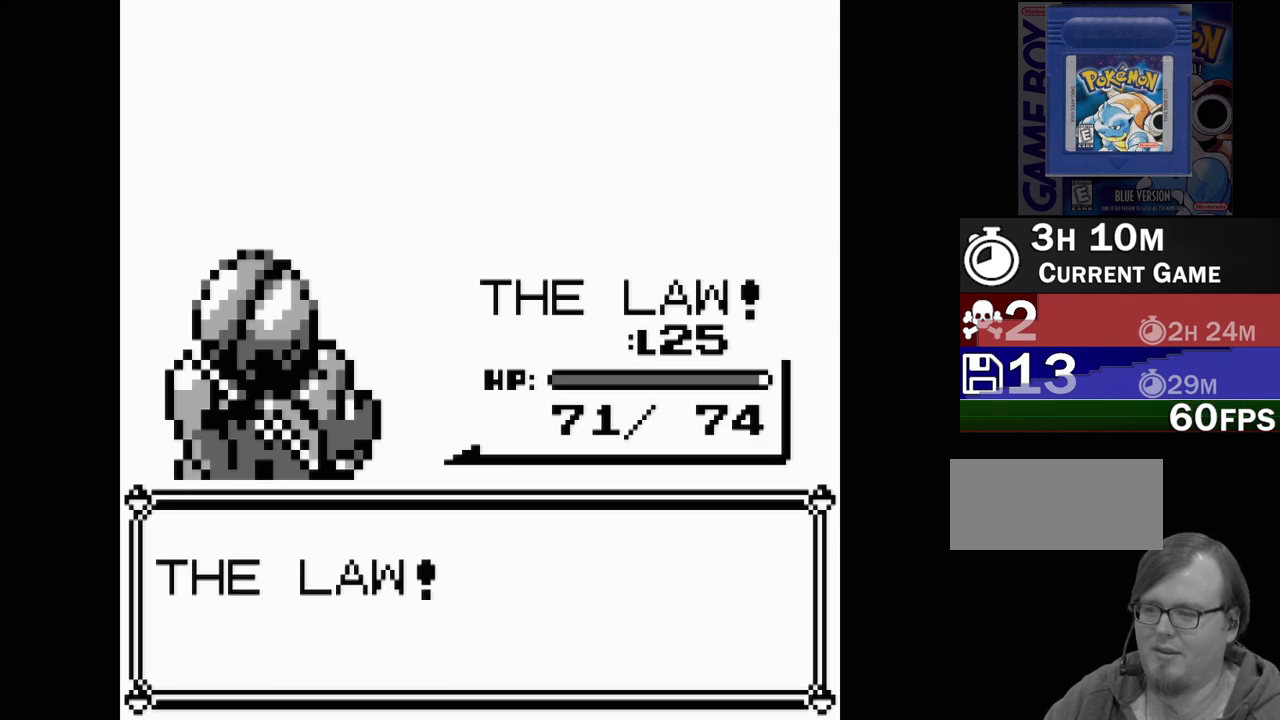
{"buttons": [], "events": []}
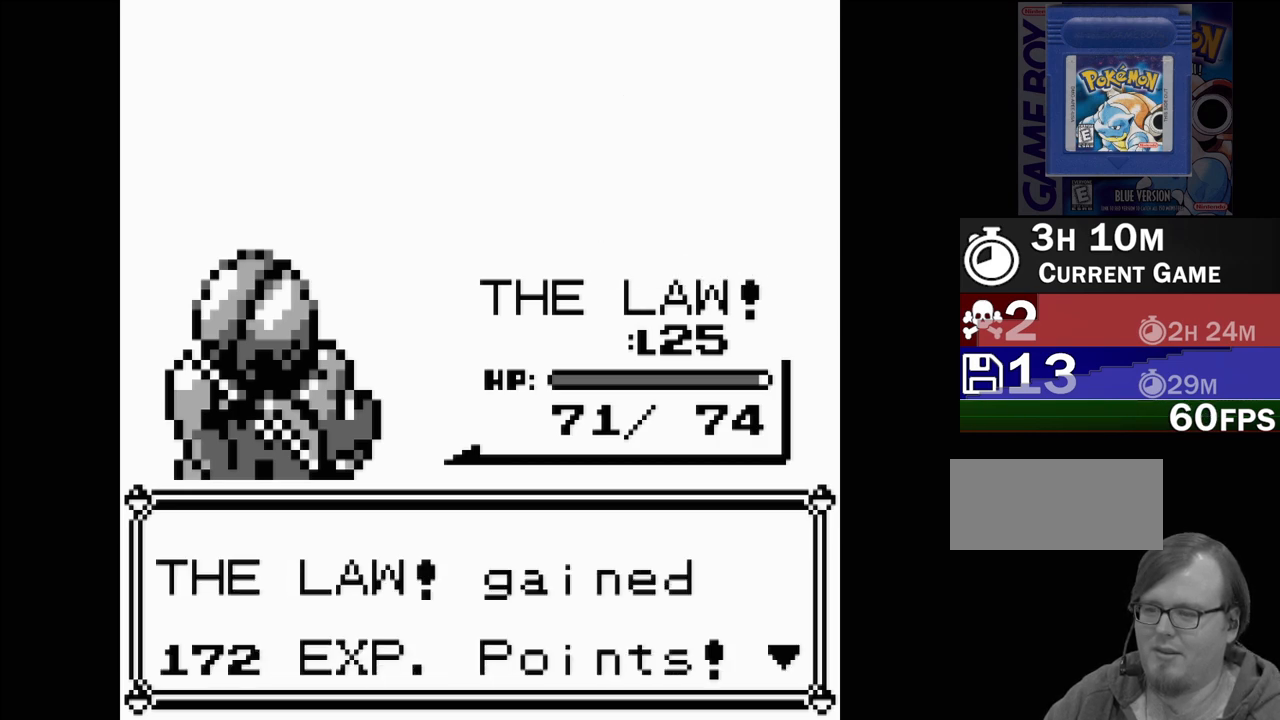
{"buttons": [], "events": [[217, "A", "down"], [317, "A", "up"]]}
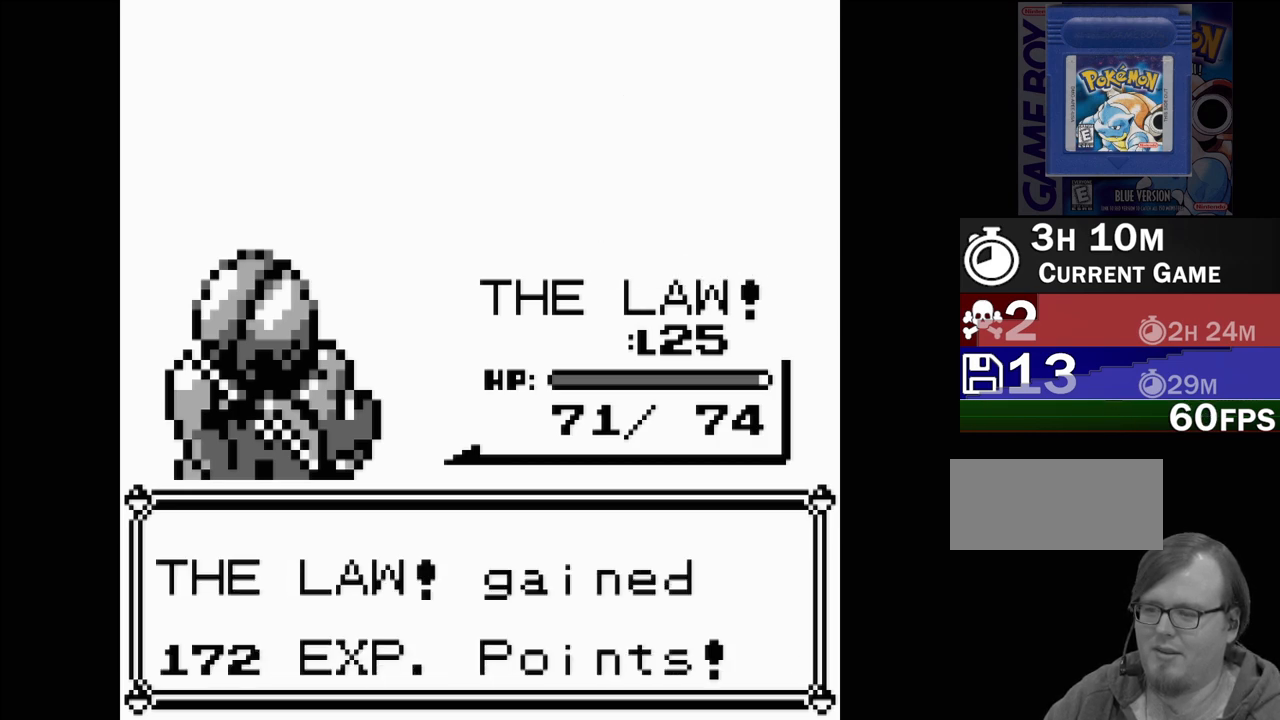
{"buttons": [], "events": []}
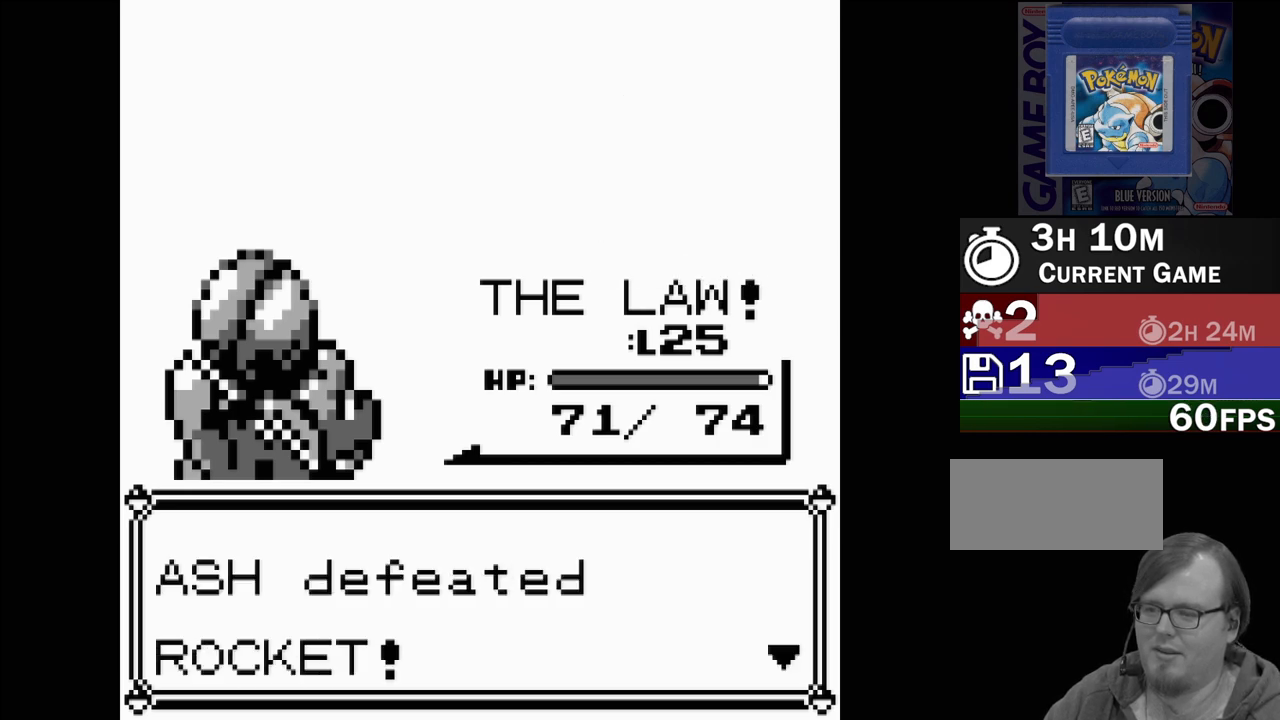
{"buttons": [], "events": [[217, "A", "down"], [350, "A", "up"]]}
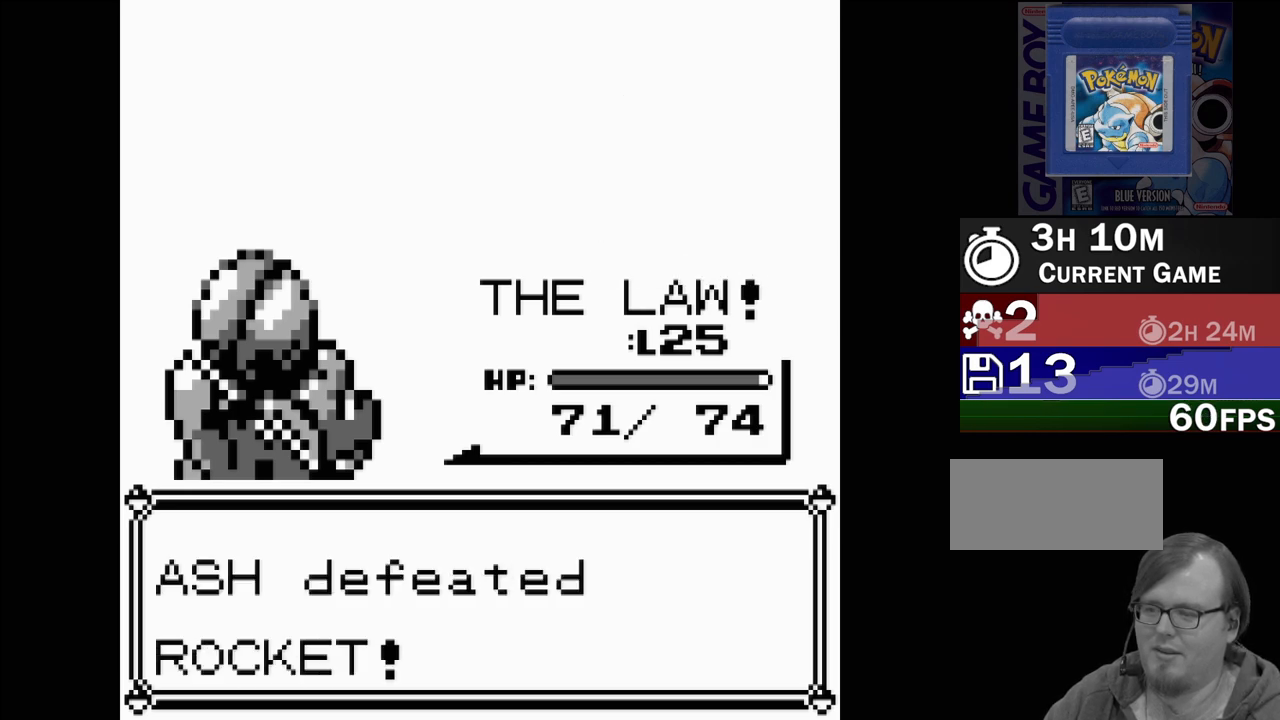
{"buttons": [], "events": []}
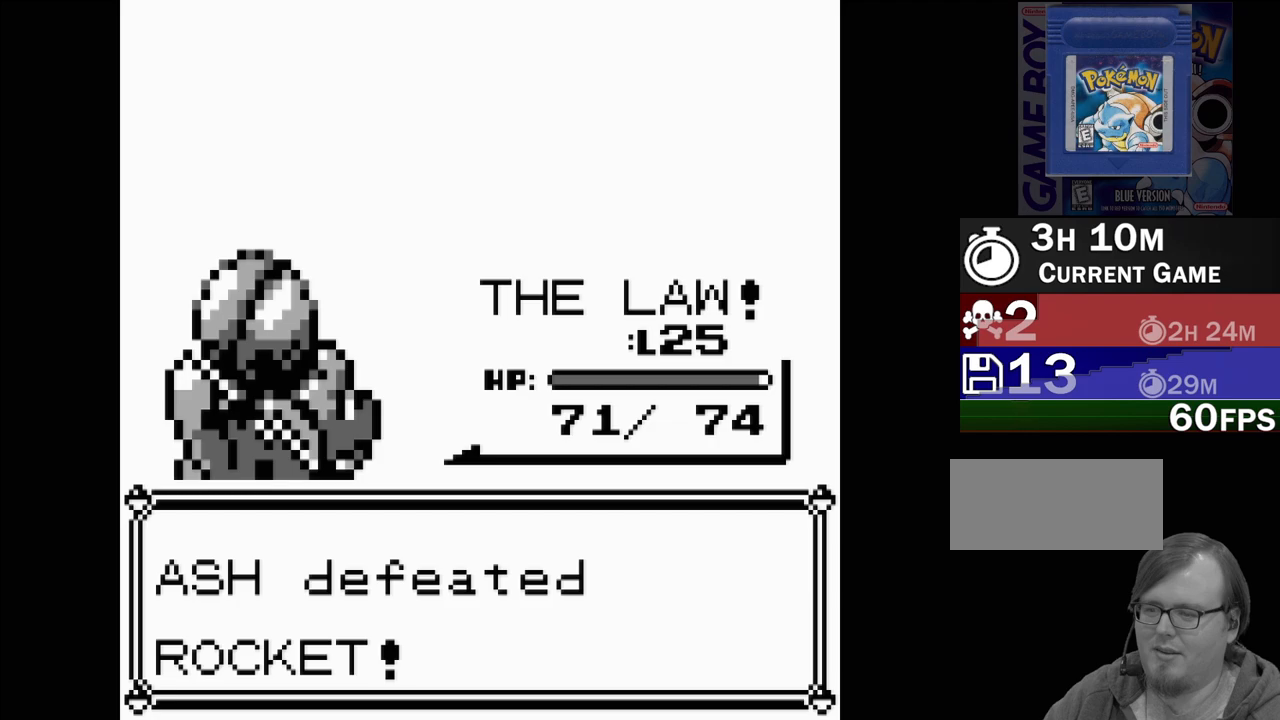
{"buttons": [], "events": []}
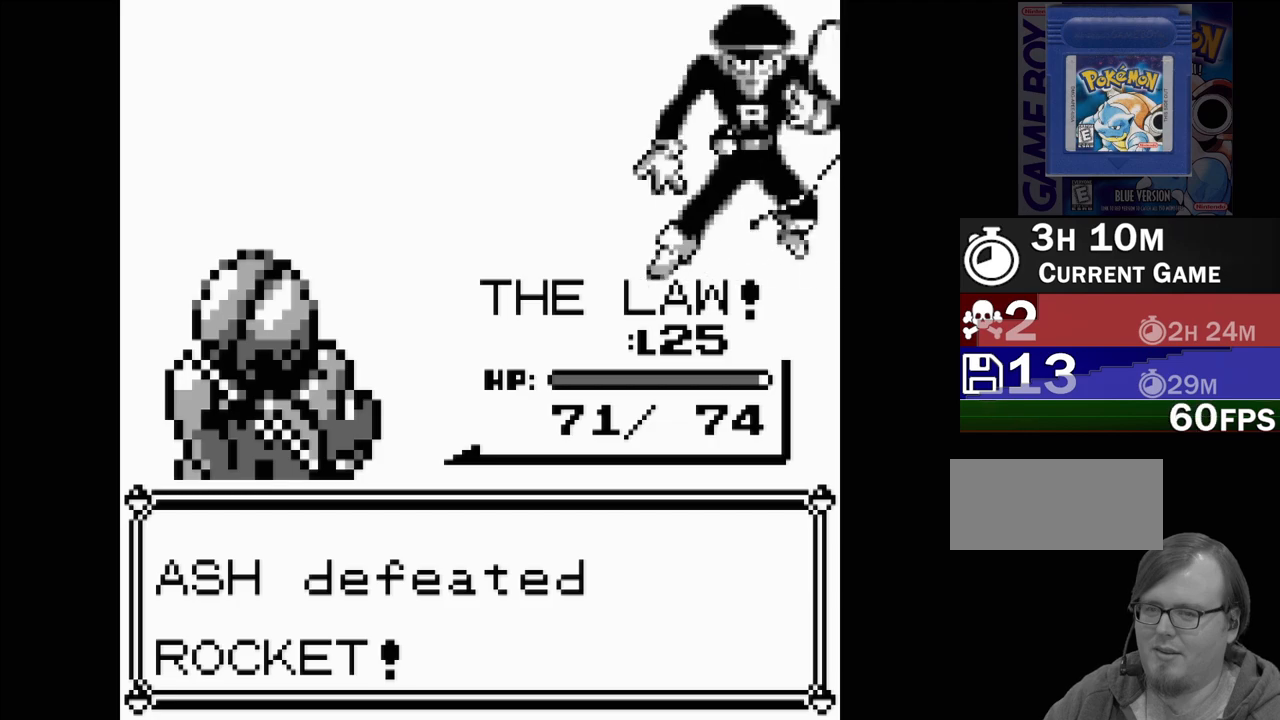
{"buttons": [], "events": []}
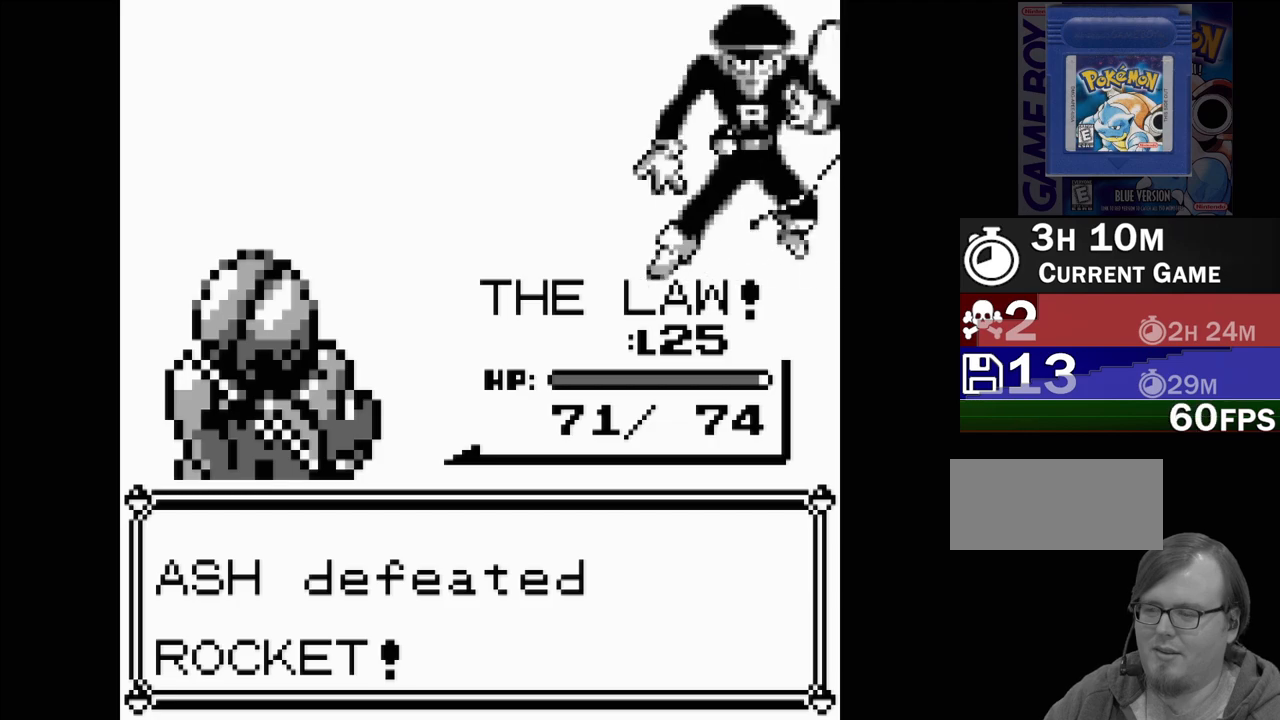
{"buttons": ["A"], "events": [[483, "A", "down"]]}
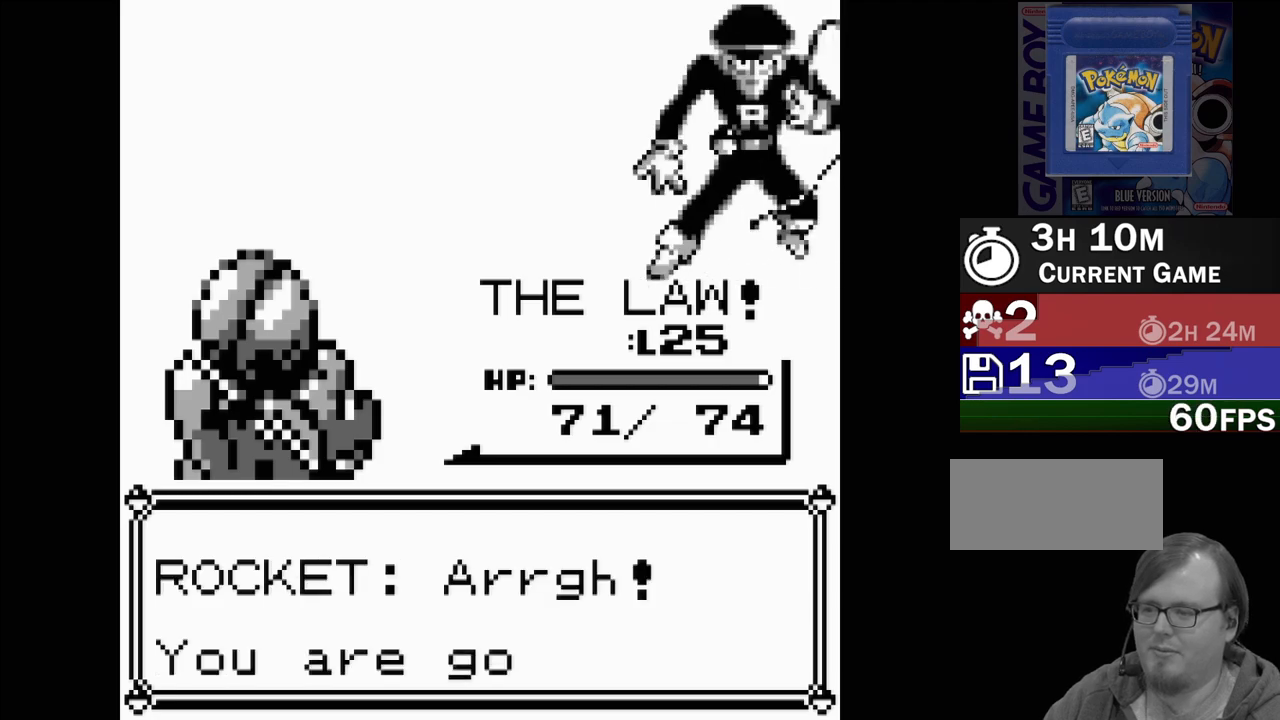
{"buttons": ["A"], "events": [[150, "A", "up"], [433, "A", "down"]]}